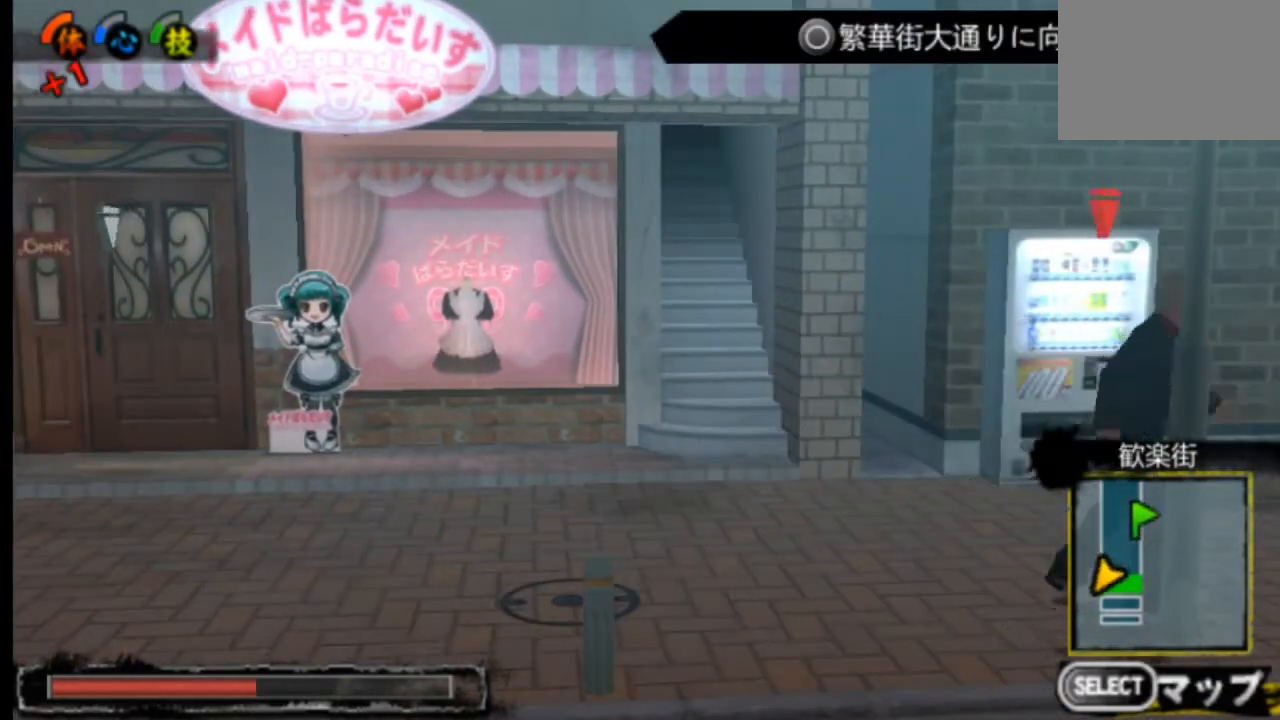
Gameplay with a controller (PlayStation layout); each line is a JSON object with the inputs held at the frame after it. "events" lists button and stick changes between this image and that frame as [ms after this image, input, new state], when the widget could be followed in between. Not read: L3 R3 SELECT START.
{"buttons": ["R2"], "left_stick": "center", "right_stick": "center", "events": [[292, "R2", "down"]]}
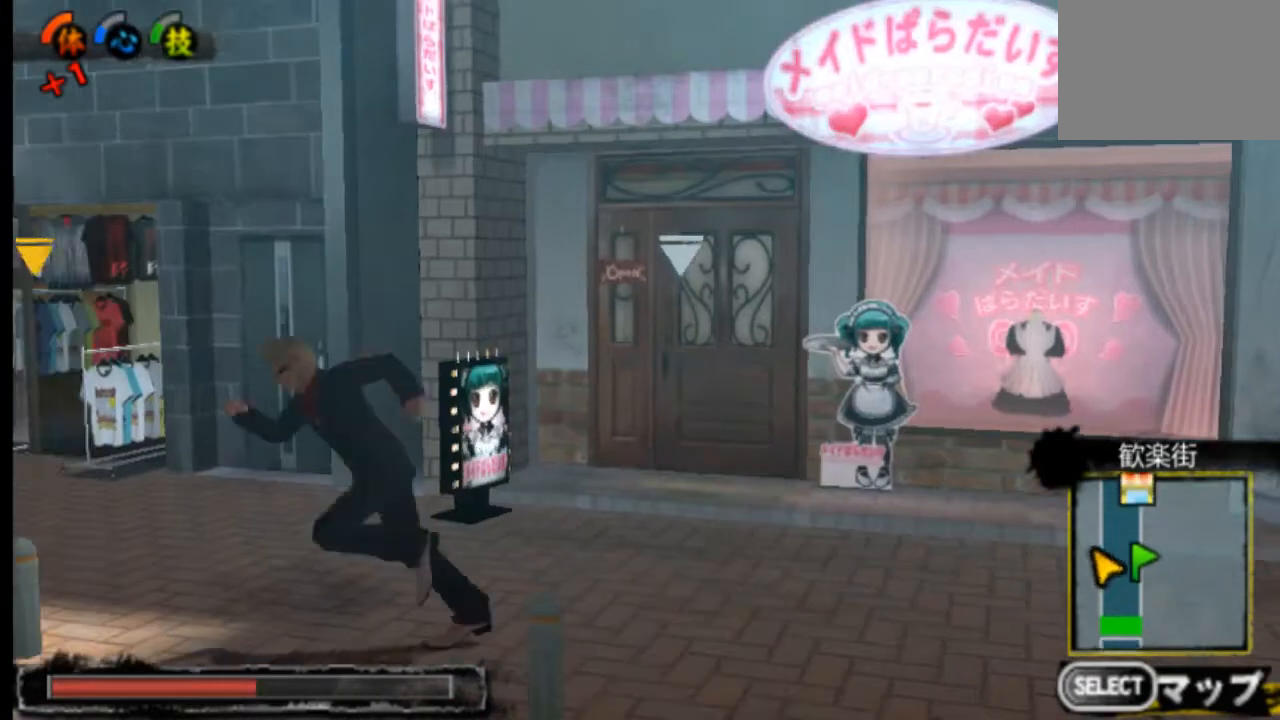
{"buttons": ["R2"], "left_stick": "center", "right_stick": "center", "events": []}
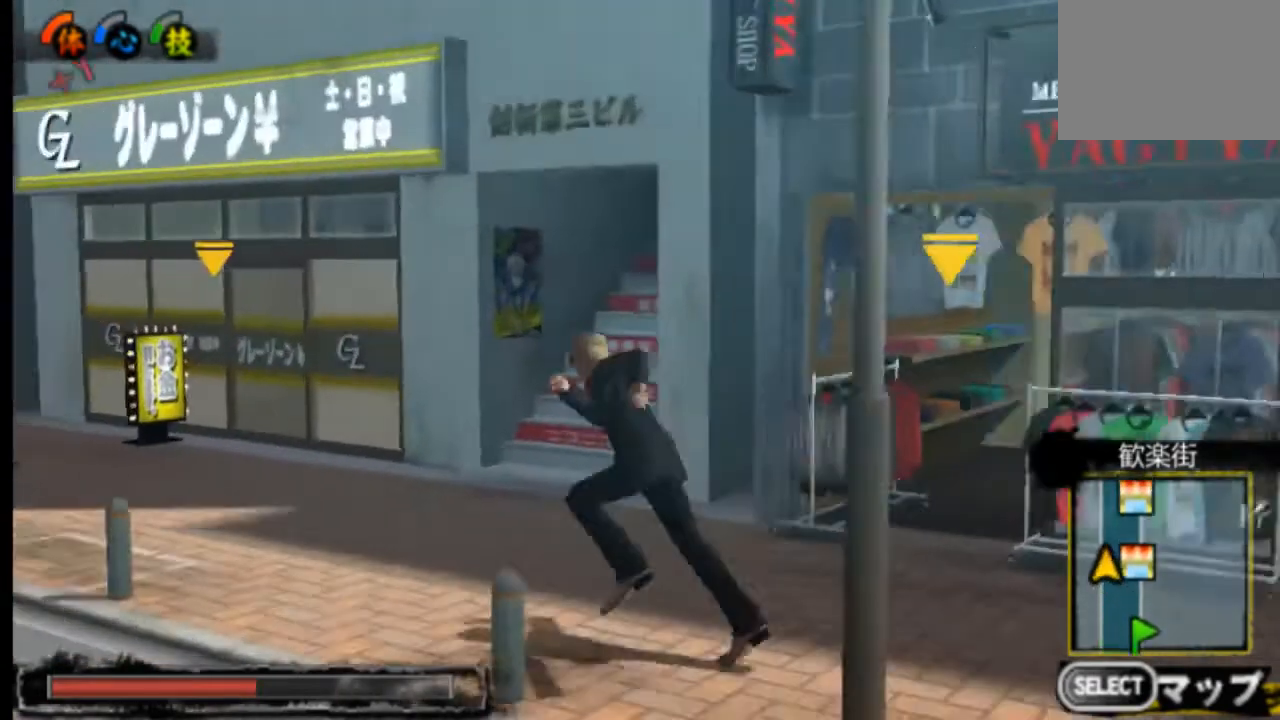
{"buttons": ["R2"], "left_stick": "center", "right_stick": "center", "events": []}
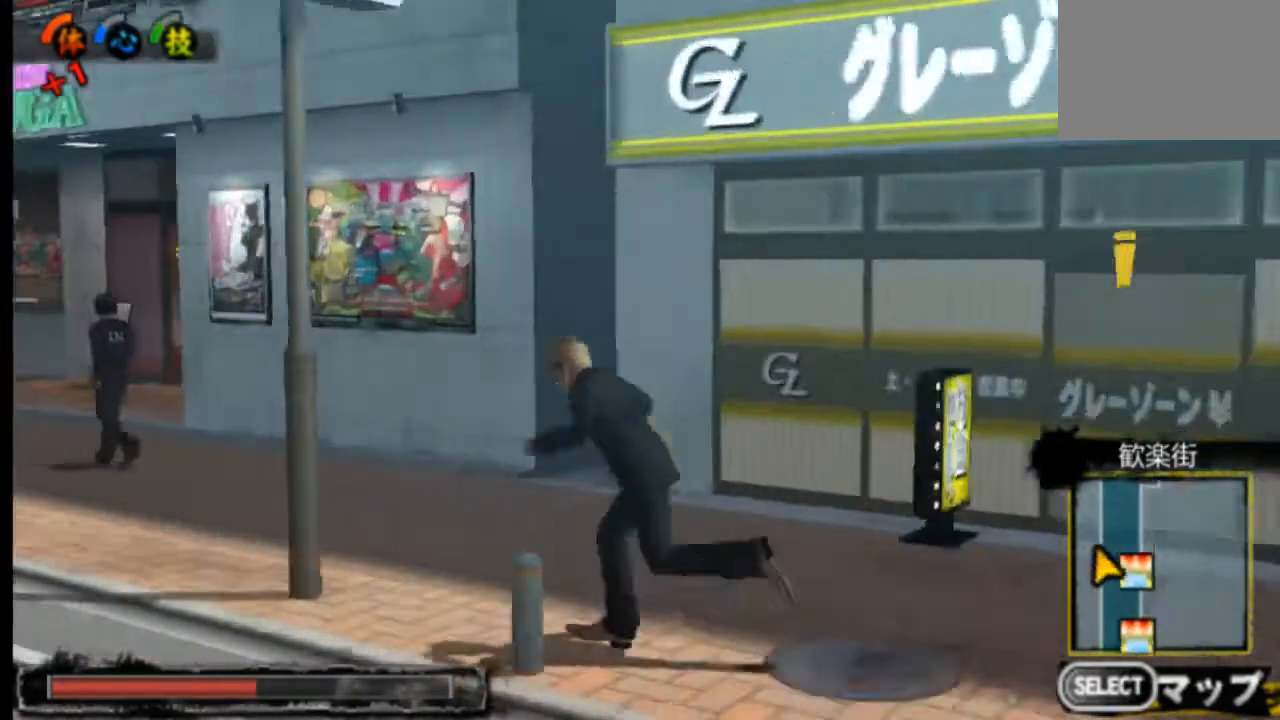
{"buttons": ["R2"], "left_stick": "center", "right_stick": "center", "events": [[84, "R2", "up"], [250, "R2", "down"]]}
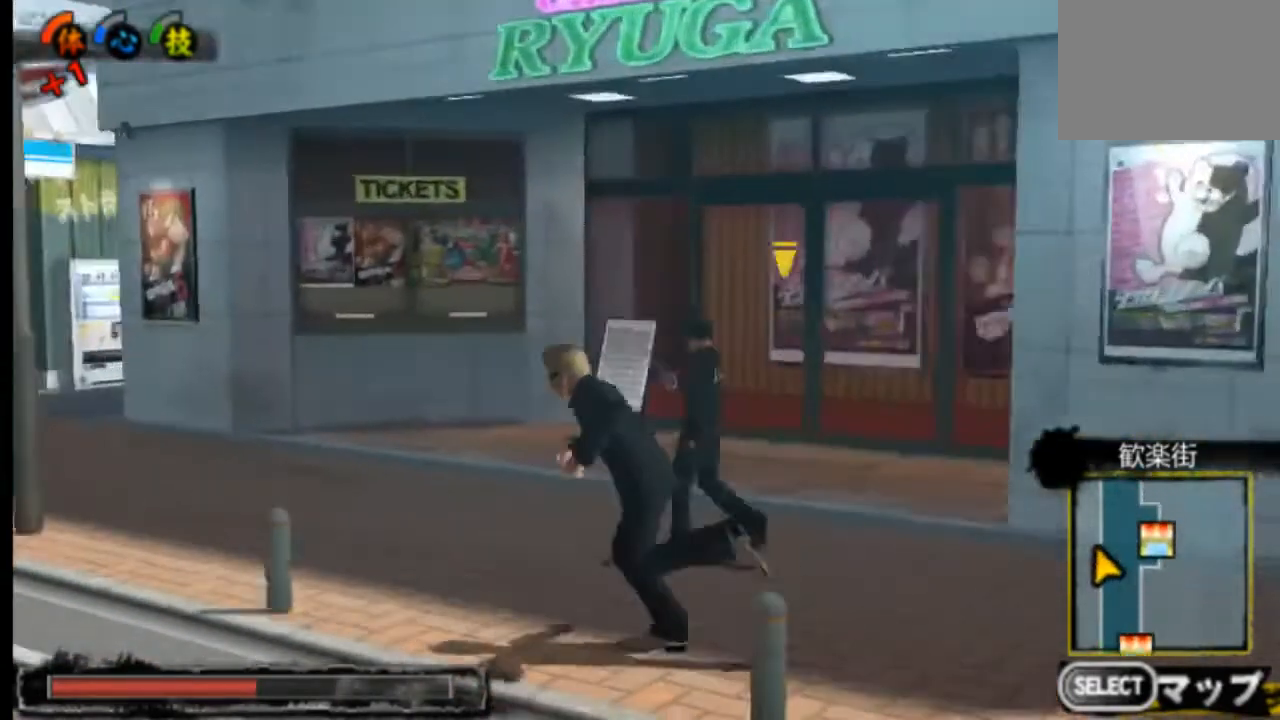
{"buttons": [], "left_stick": "center", "right_stick": "center", "events": [[83, "right_stick", "down"], [166, "right_stick", "center"], [292, "R2", "up"]]}
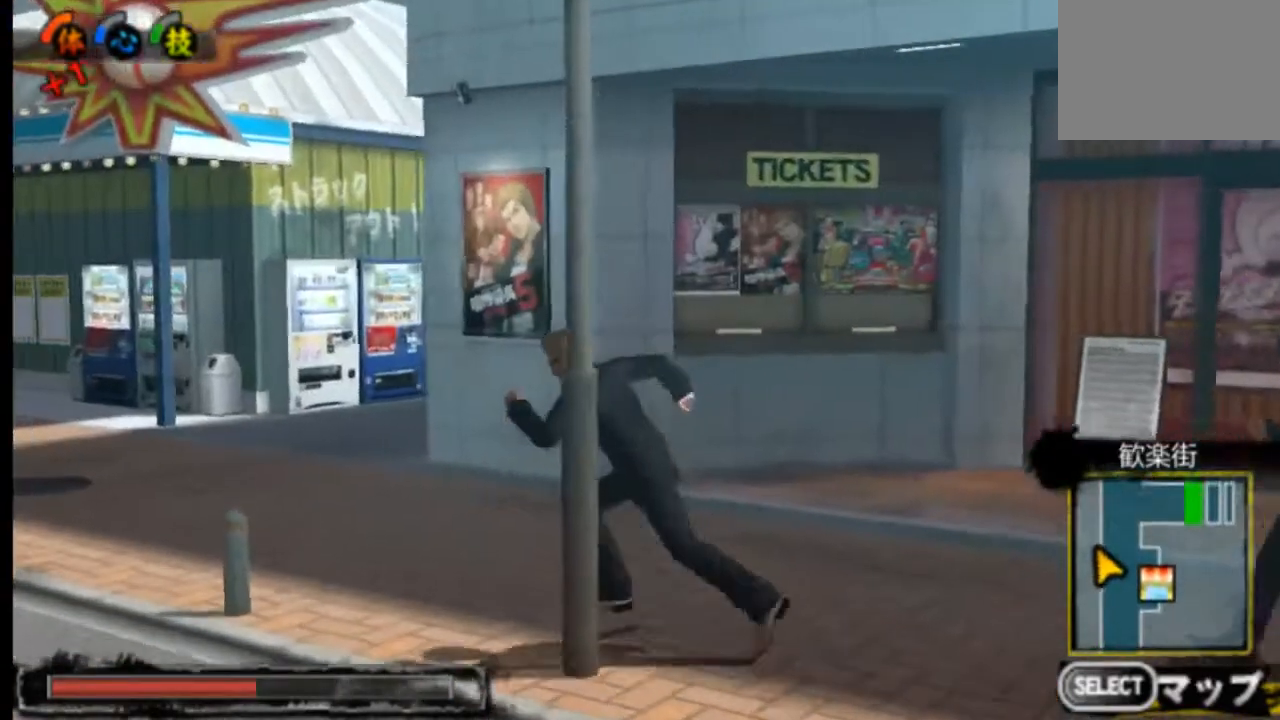
{"buttons": [], "left_stick": "center", "right_stick": "center", "events": []}
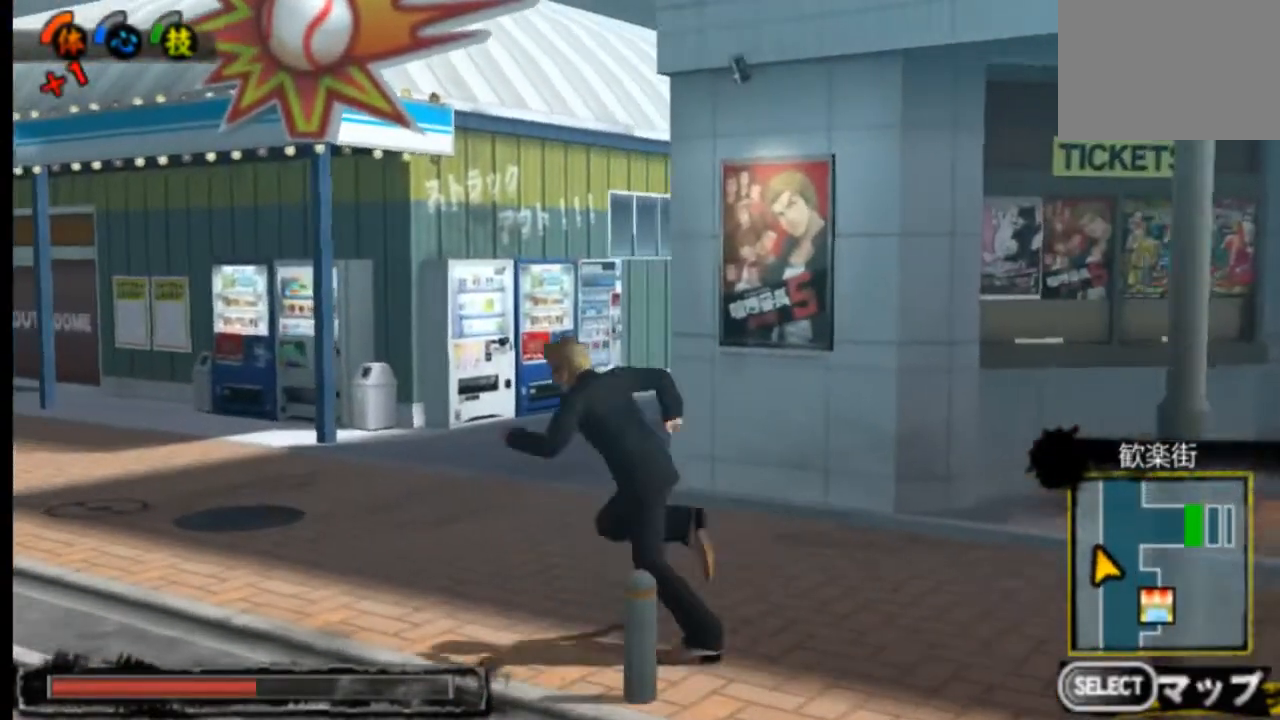
{"buttons": [], "left_stick": "center", "right_stick": "center", "events": []}
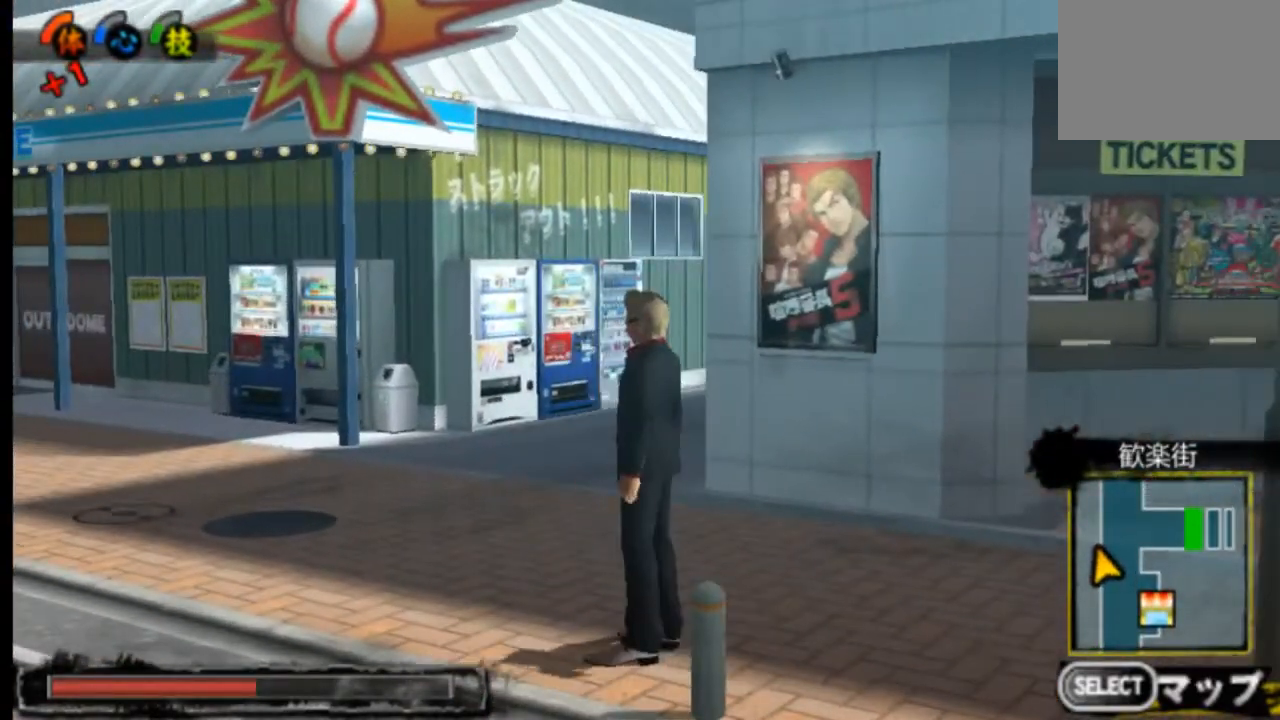
{"buttons": [], "left_stick": "center", "right_stick": "center", "events": []}
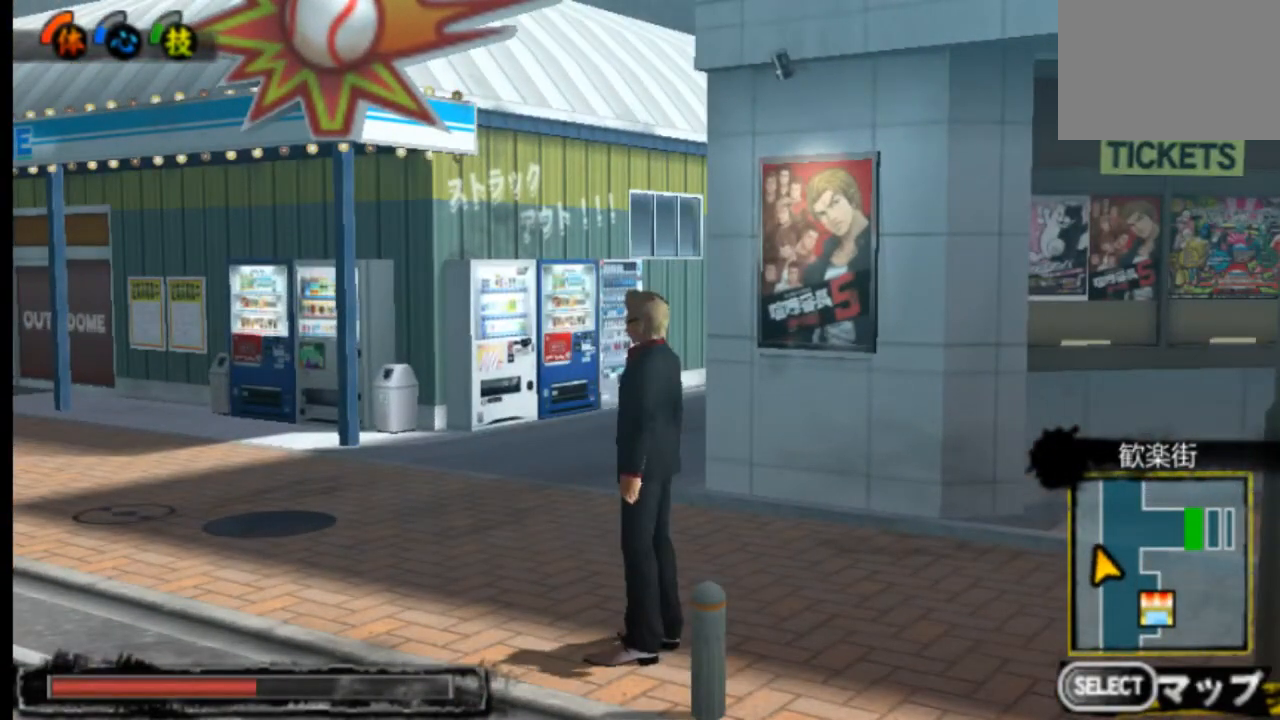
{"buttons": [], "left_stick": "center", "right_stick": "center", "events": []}
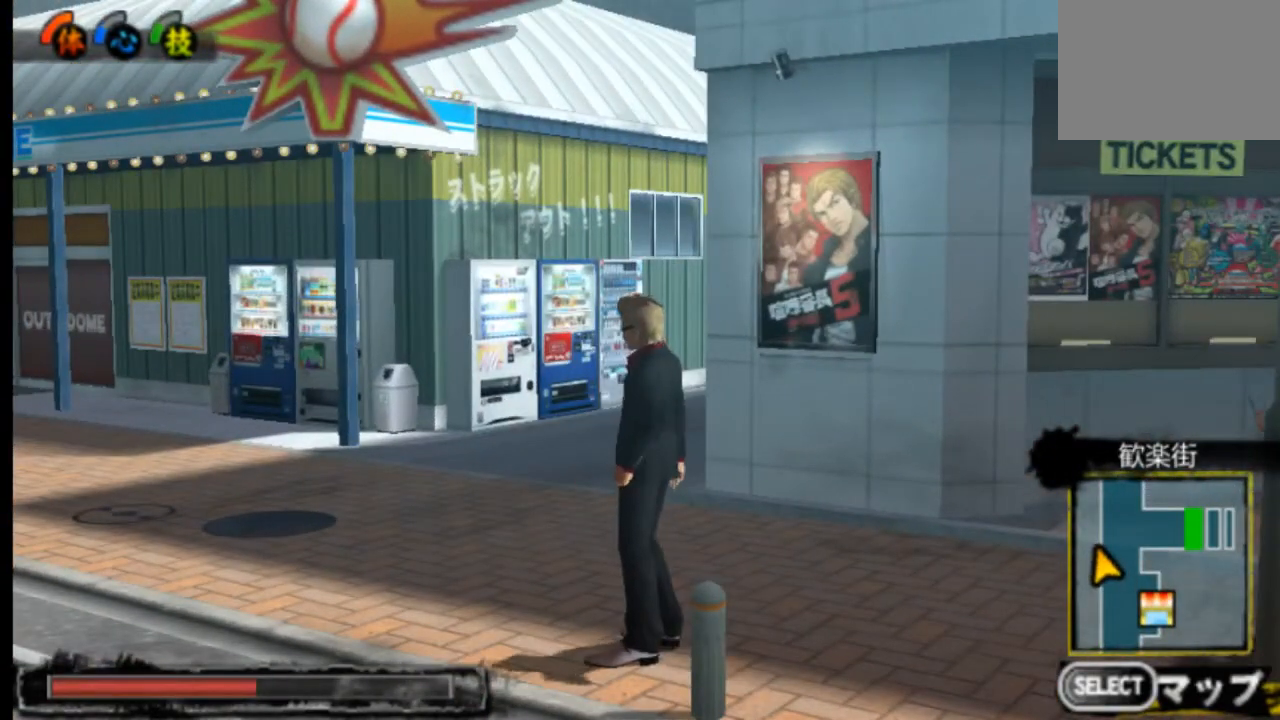
{"buttons": [], "left_stick": "center", "right_stick": "center", "events": []}
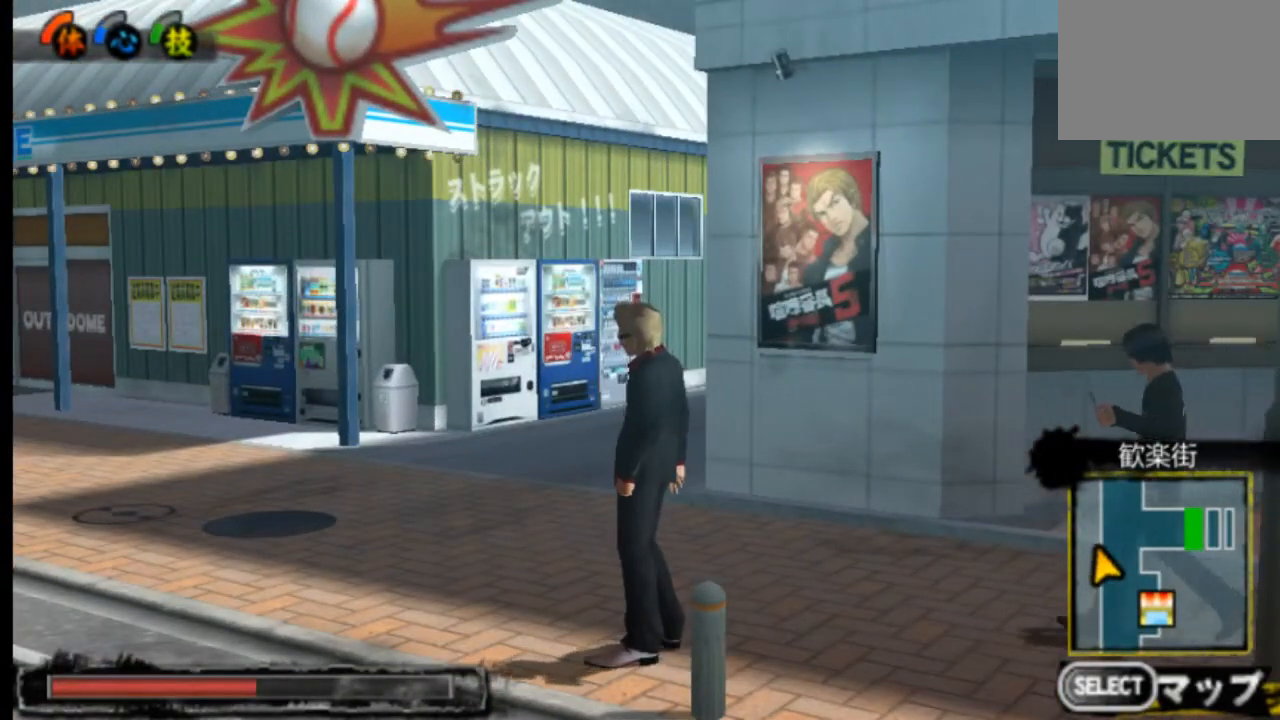
{"buttons": [], "left_stick": "center", "right_stick": "down-right", "events": [[292, "right_stick", "down-right"]]}
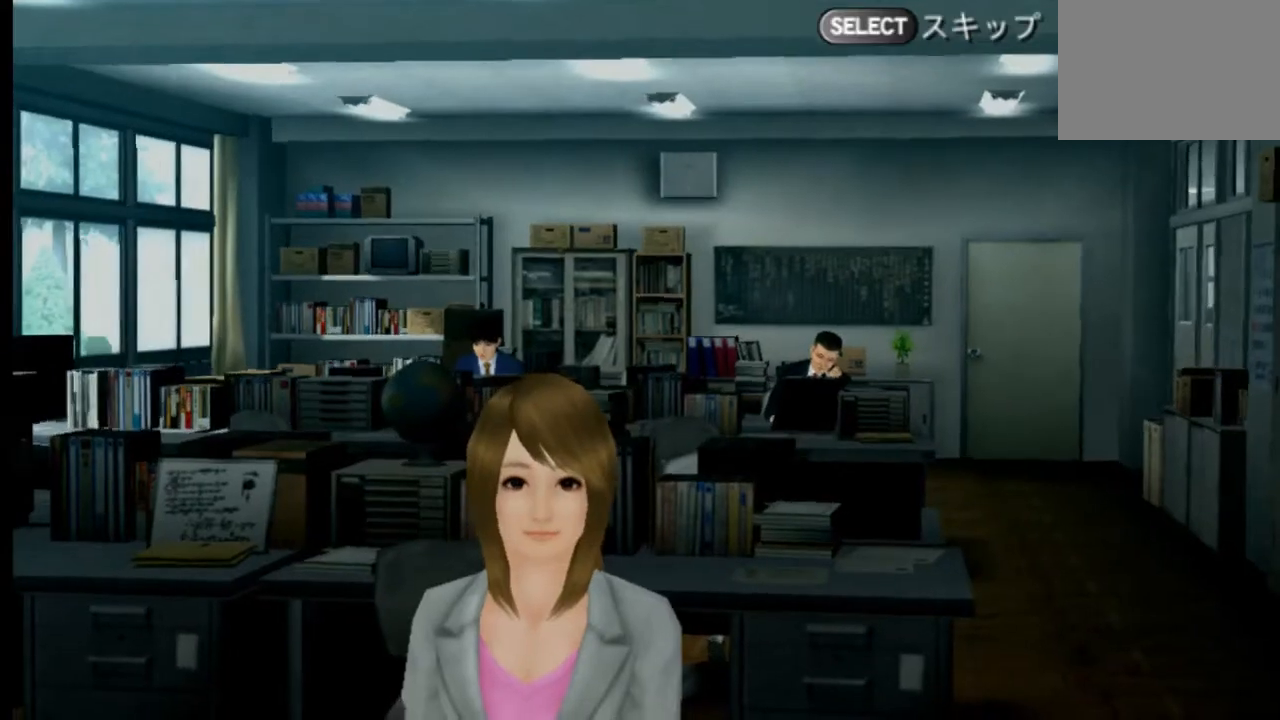
{"buttons": [], "left_stick": "center", "right_stick": "center", "events": [[167, "right_stick", "center"]]}